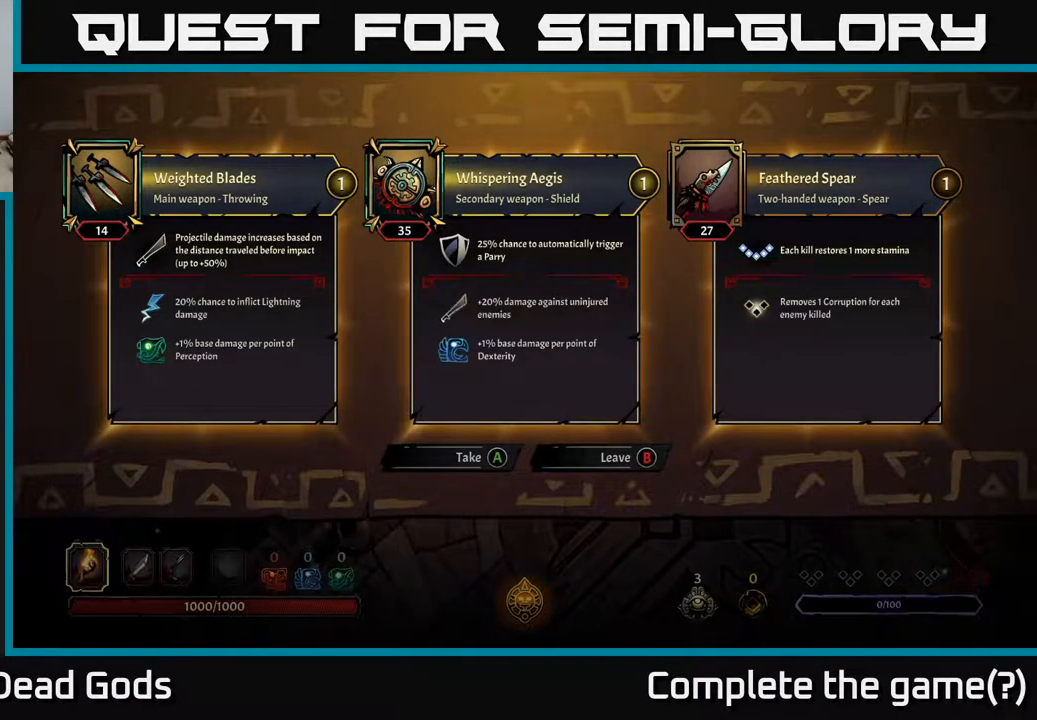
Gameplay with a controller (Xbox layout); each line is a JSON object with the inputs held at the frame after it. "events" lists button and stick changes between this image and that frame as [ms after this image, input, new state], when the widget could be followed in between.
{"buttons": [], "left_stick": "right", "right_stick": "center", "events": [[50, "left_stick", "left"], [183, "left_stick", "center"], [317, "left_stick", "right"]]}
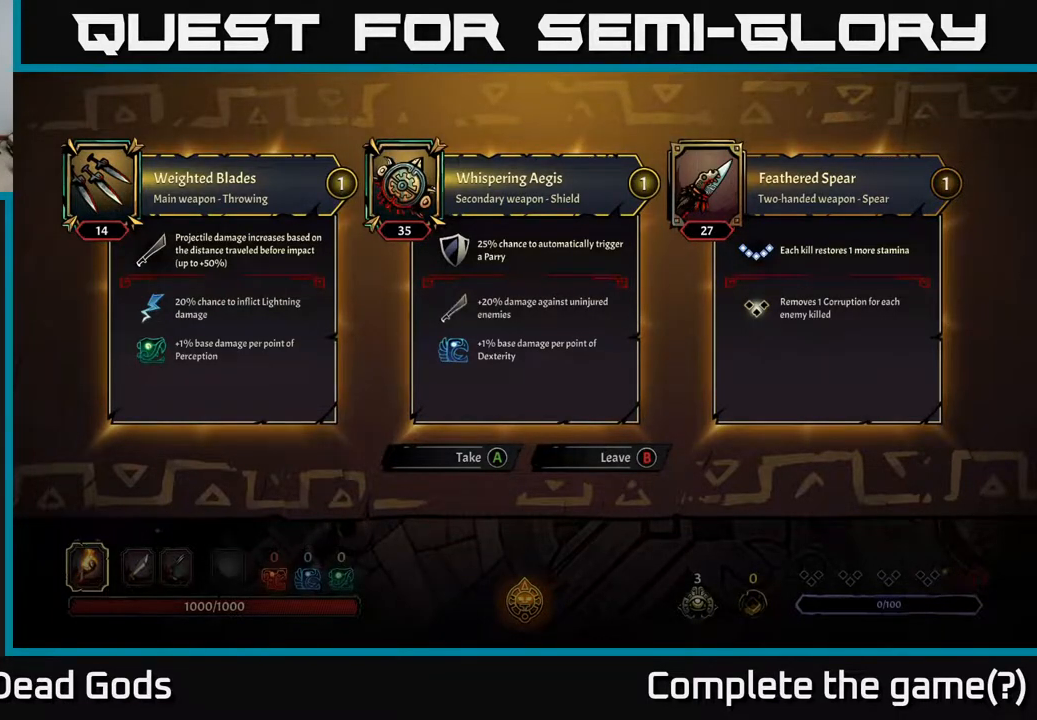
{"buttons": [], "left_stick": "center", "right_stick": "center", "events": [[50, "left_stick", "center"], [217, "left_stick", "left"], [417, "left_stick", "center"]]}
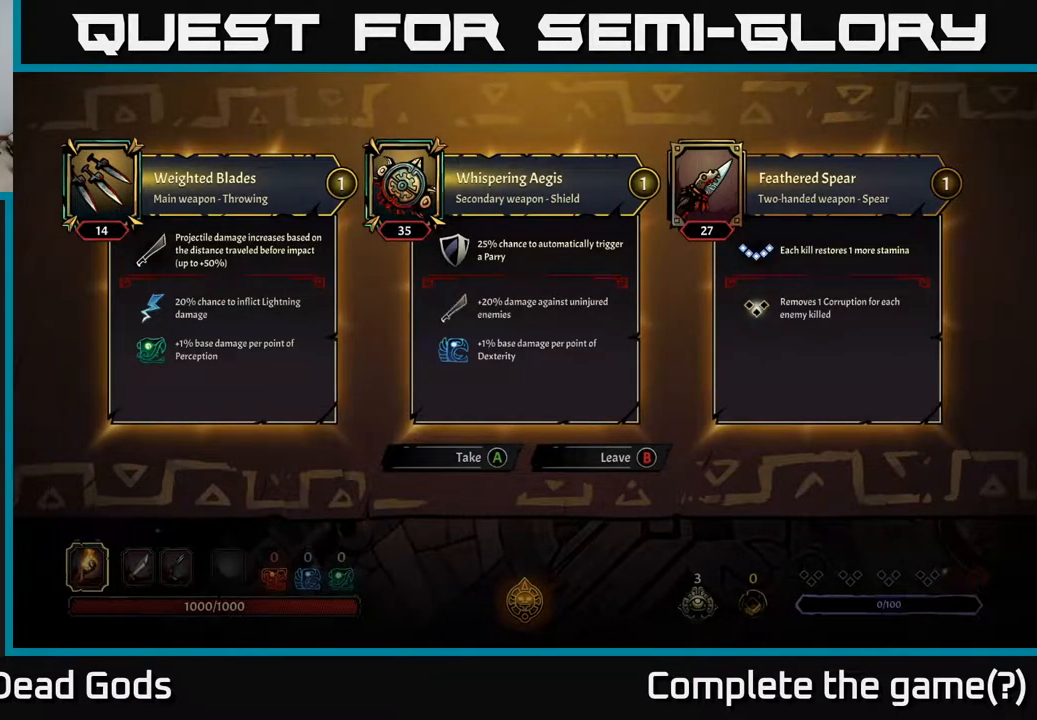
{"buttons": [], "left_stick": "center", "right_stick": "center", "events": []}
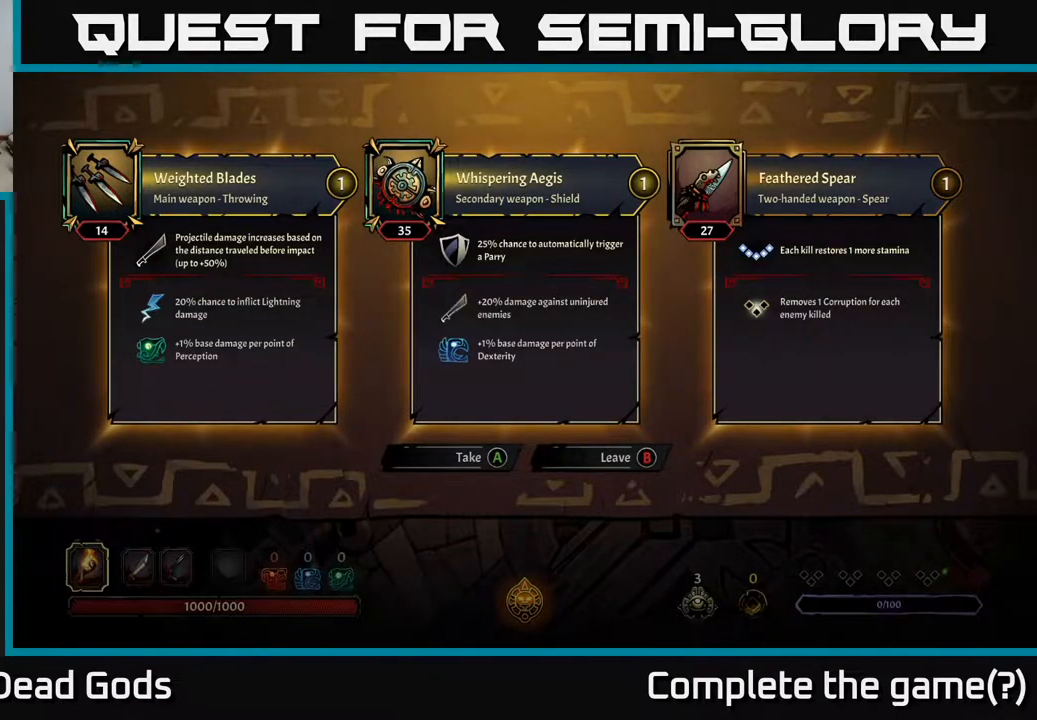
{"buttons": [], "left_stick": "center", "right_stick": "center", "events": []}
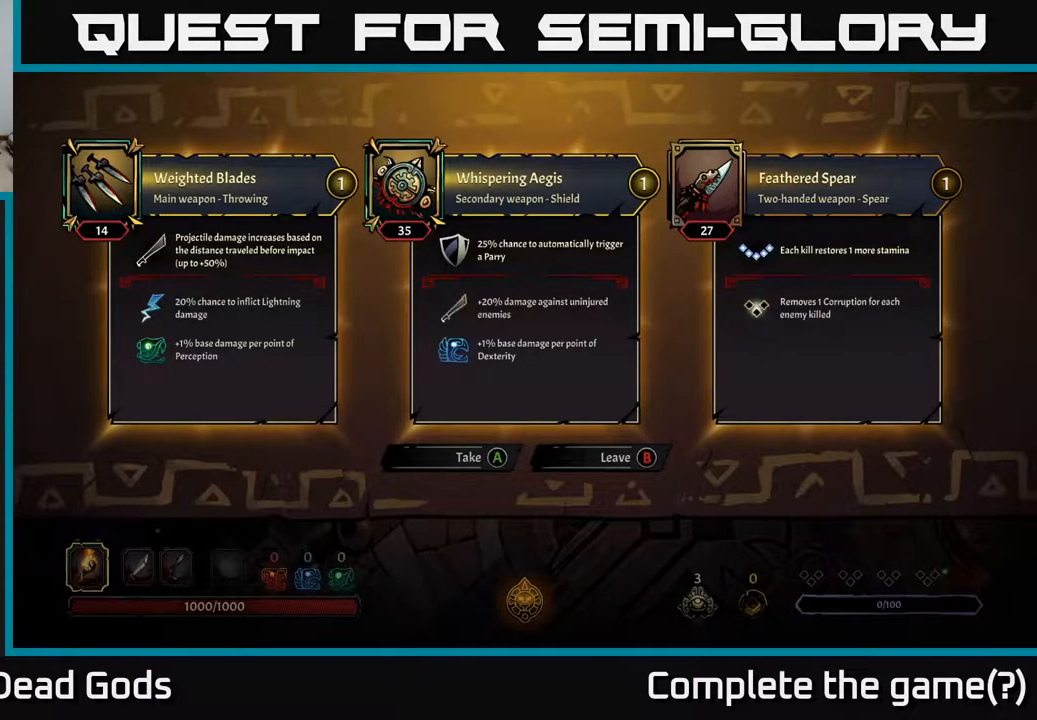
{"buttons": [], "left_stick": "center", "right_stick": "center", "events": []}
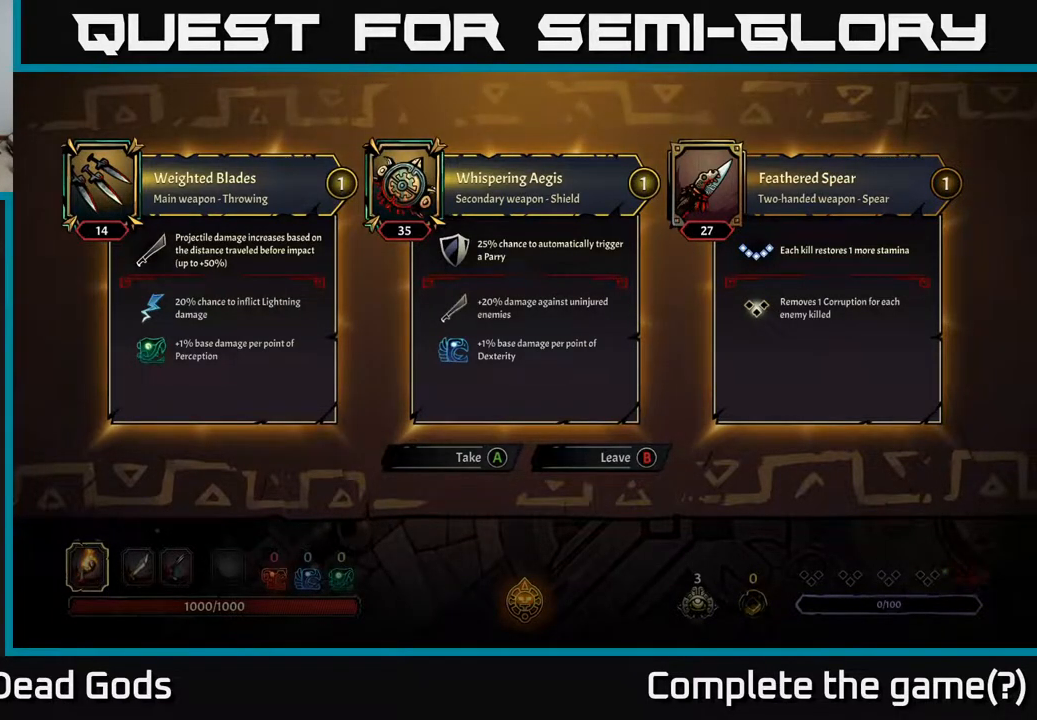
{"buttons": [], "left_stick": "center", "right_stick": "center", "events": []}
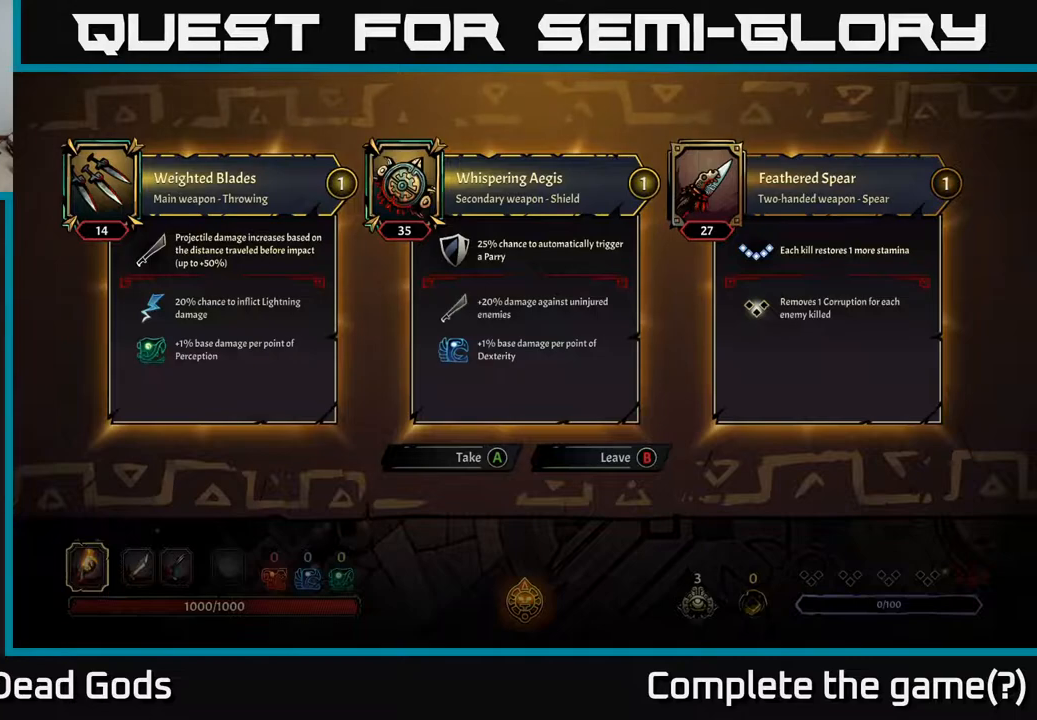
{"buttons": [], "left_stick": "center", "right_stick": "center", "events": [[17, "left_stick", "left"], [183, "left_stick", "center"], [267, "left_stick", "right"], [417, "left_stick", "center"]]}
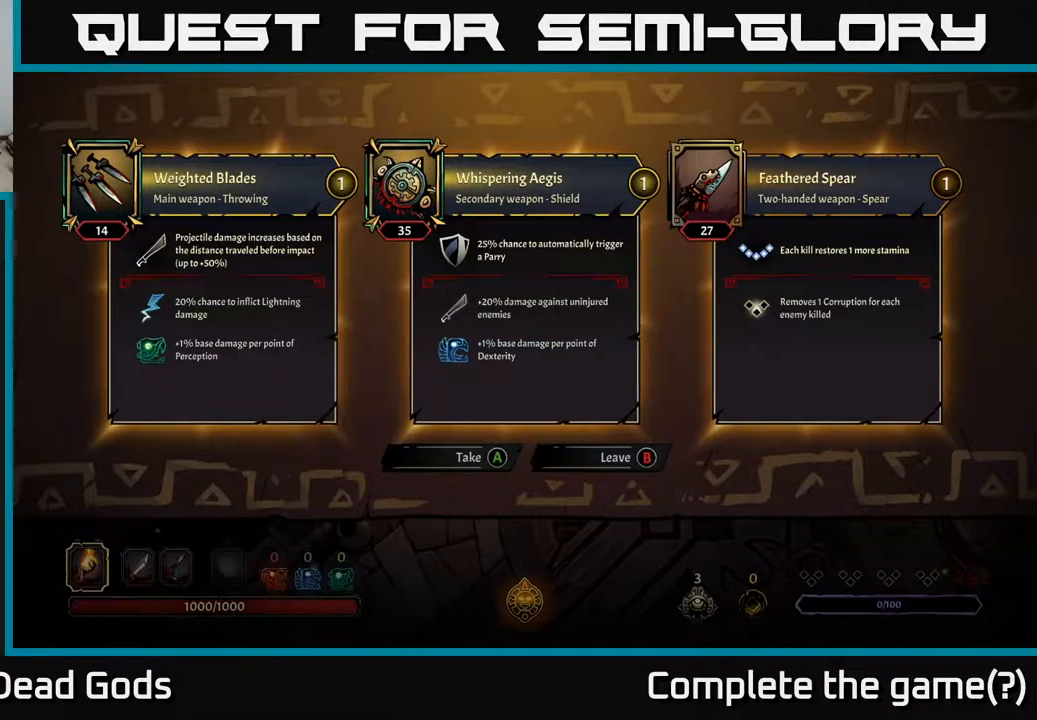
{"buttons": [], "left_stick": "center", "right_stick": "center", "events": []}
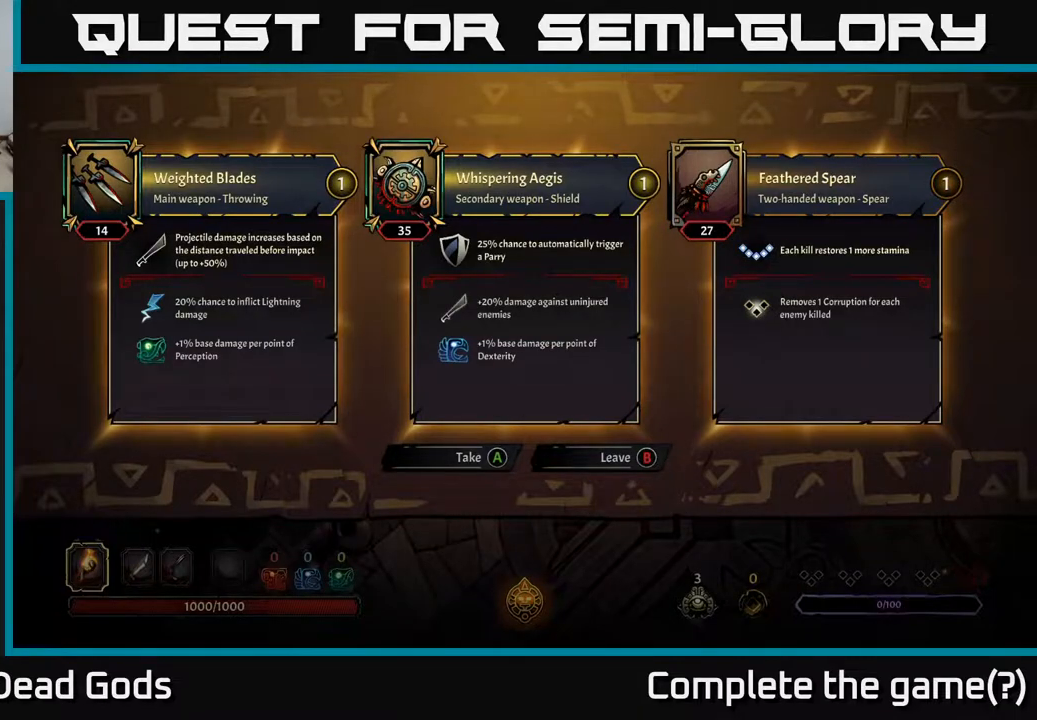
{"buttons": [], "left_stick": "center", "right_stick": "center", "events": []}
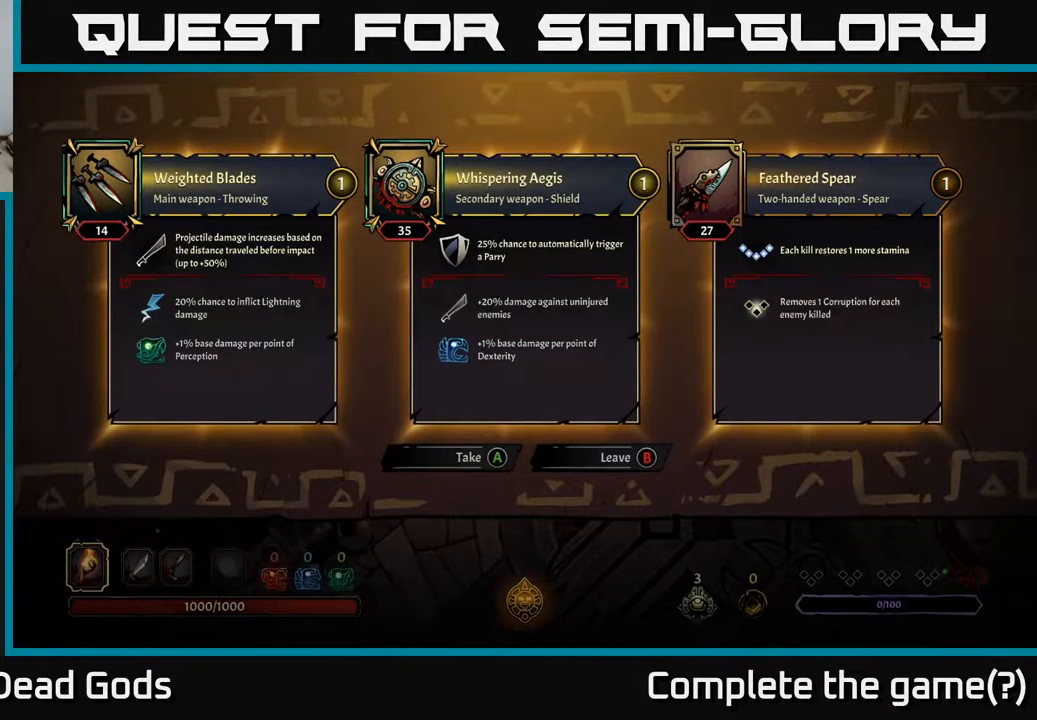
{"buttons": [], "left_stick": "down-left", "right_stick": "center", "events": [[50, "A", "down"], [133, "A", "up"], [367, "left_stick", "down-left"]]}
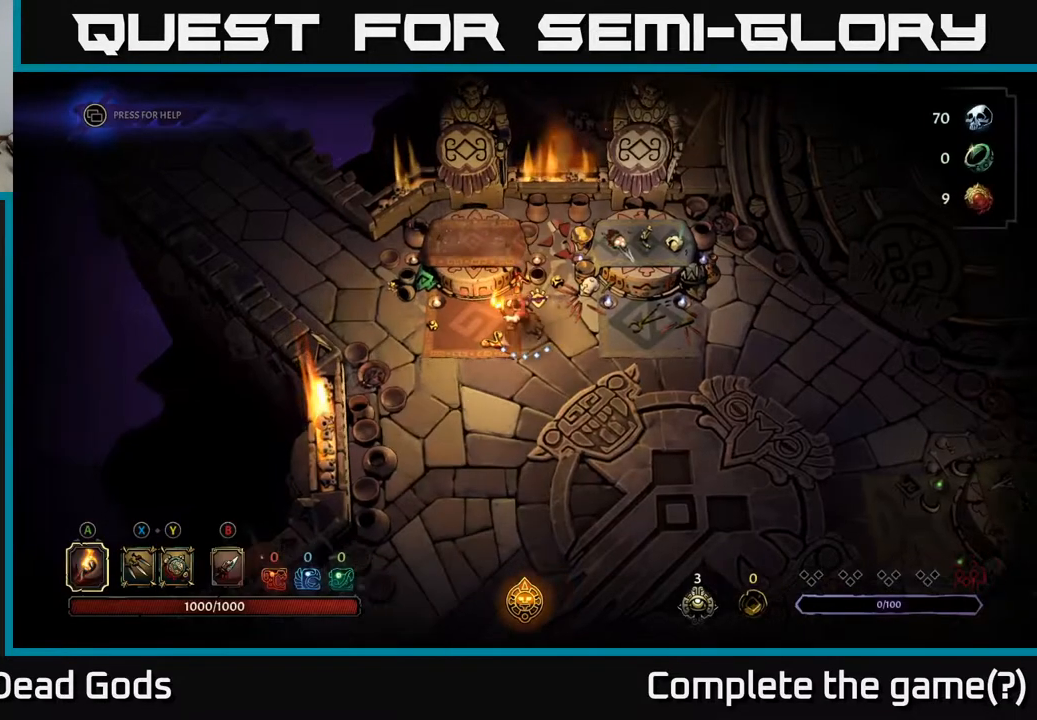
{"buttons": [], "left_stick": "up-right", "right_stick": "center", "events": [[33, "left_stick", "down-right"], [100, "left_stick", "right"], [450, "left_stick", "up-right"]]}
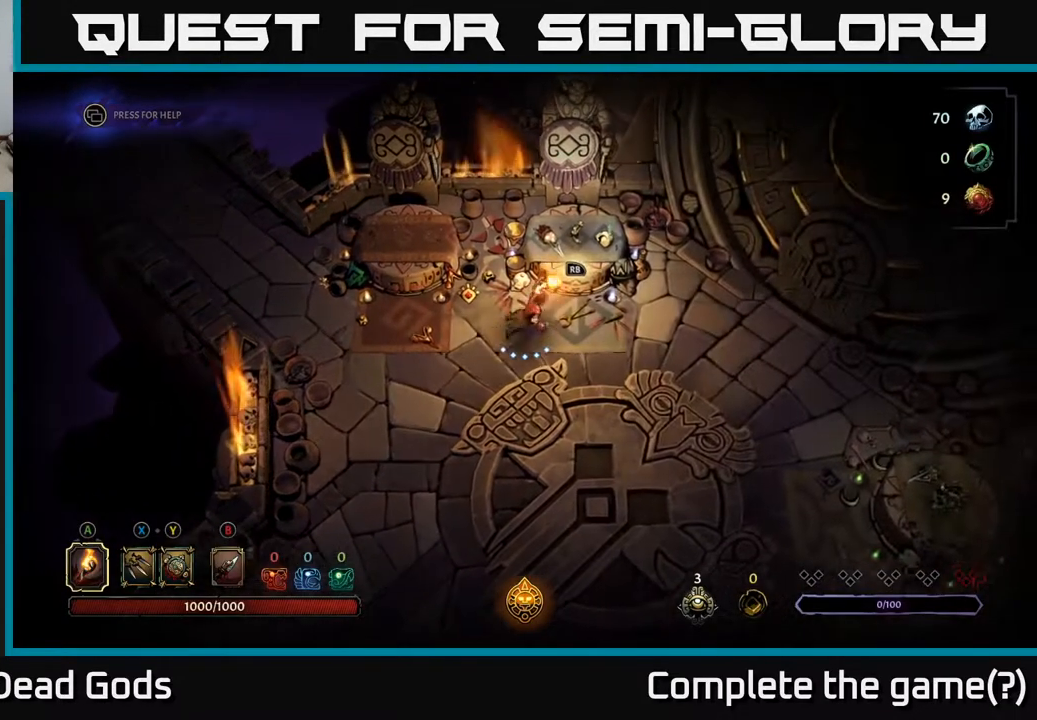
{"buttons": [], "left_stick": "center", "right_stick": "center", "events": [[167, "left_stick", "center"], [267, "R1", "down"], [433, "R1", "up"]]}
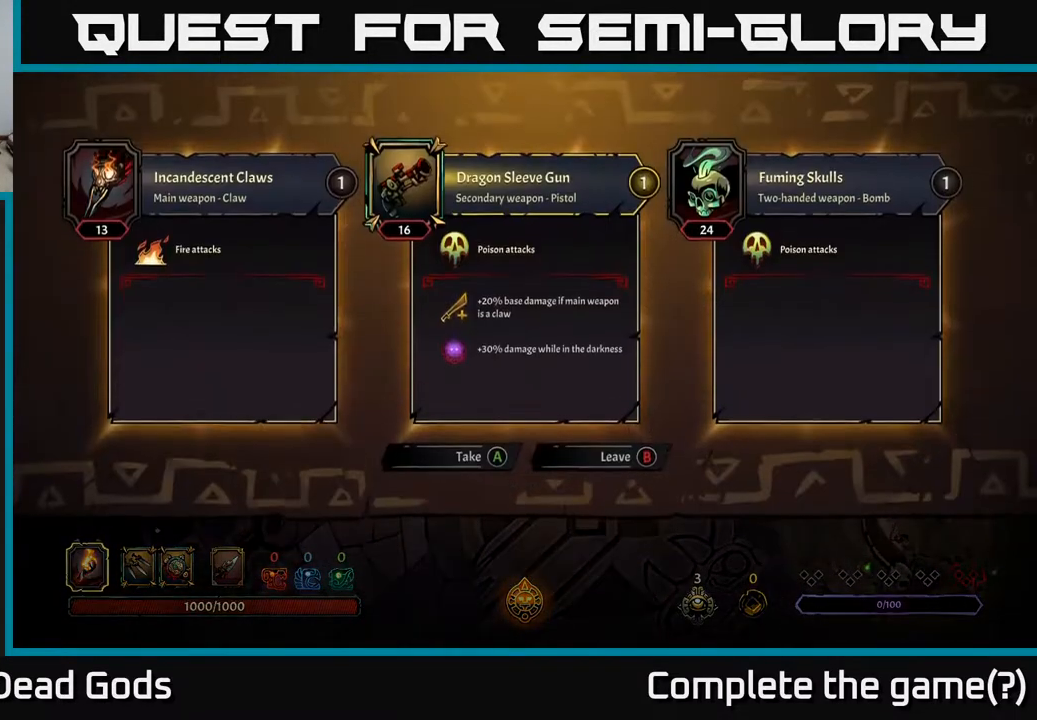
{"buttons": [], "left_stick": "center", "right_stick": "center", "events": []}
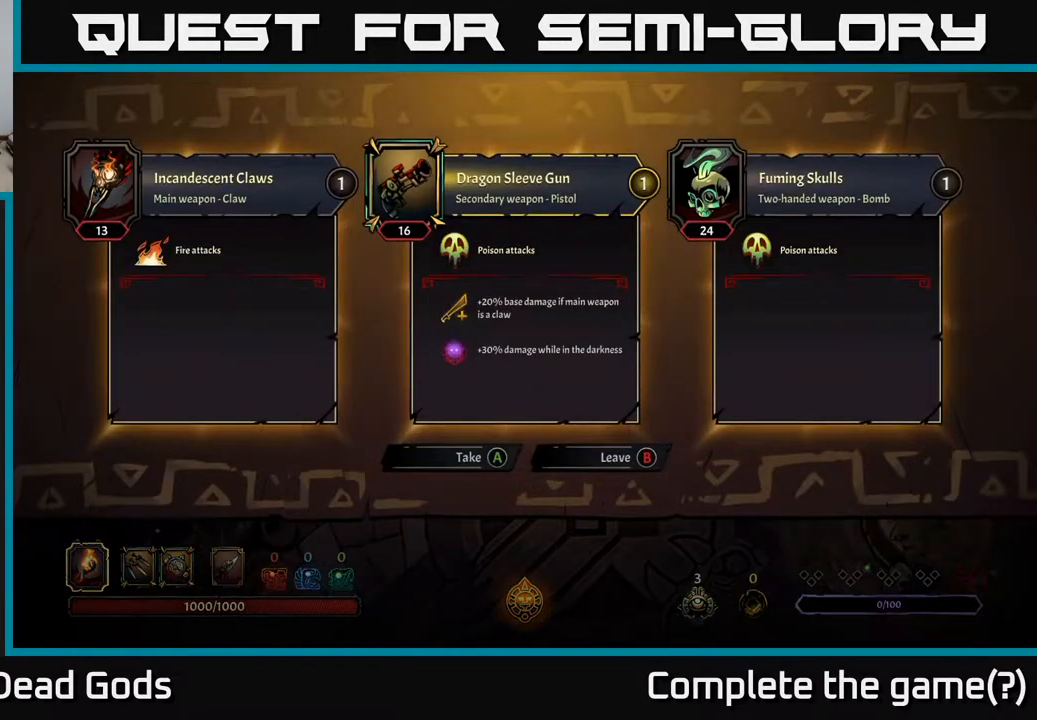
{"buttons": [], "left_stick": "left", "right_stick": "center", "events": [[67, "B", "down"], [233, "B", "up"], [317, "left_stick", "left"]]}
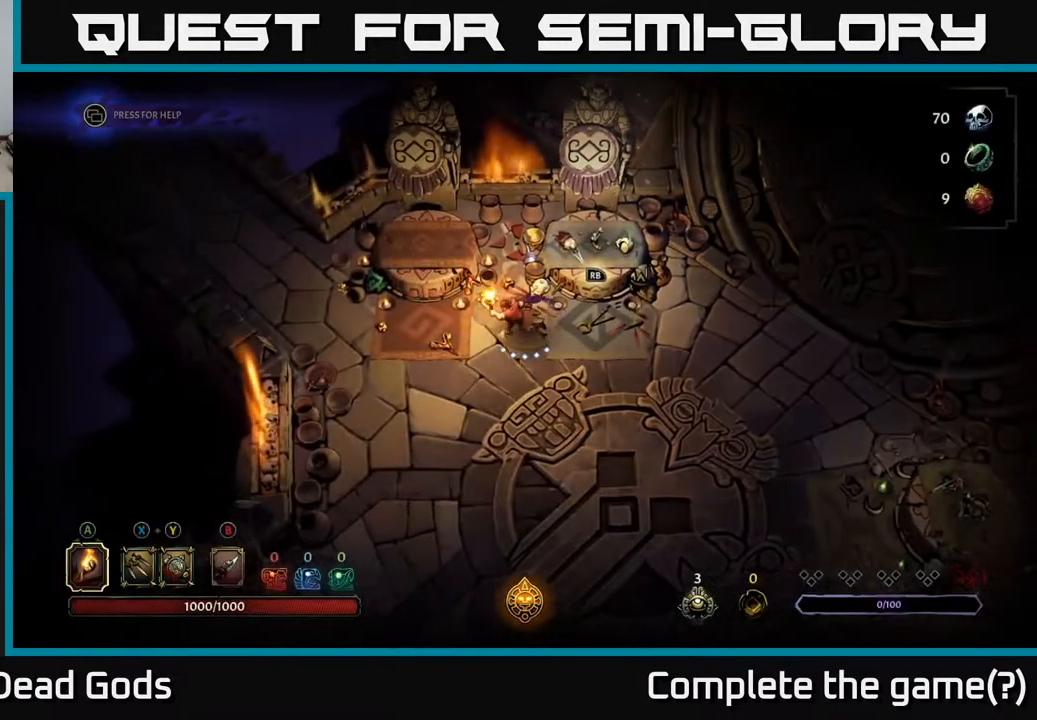
{"buttons": ["R1"], "left_stick": "center", "right_stick": "center", "events": [[467, "R1", "down"], [483, "left_stick", "center"]]}
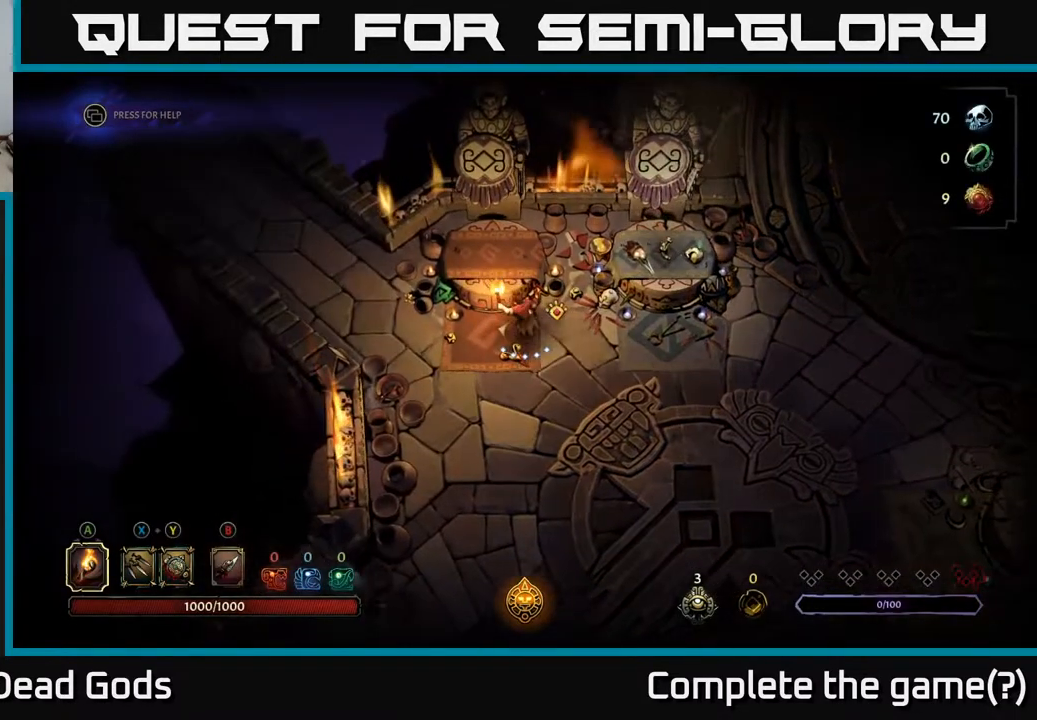
{"buttons": [], "left_stick": "right", "right_stick": "center", "events": [[150, "R1", "up"], [217, "left_stick", "left"], [400, "left_stick", "right"]]}
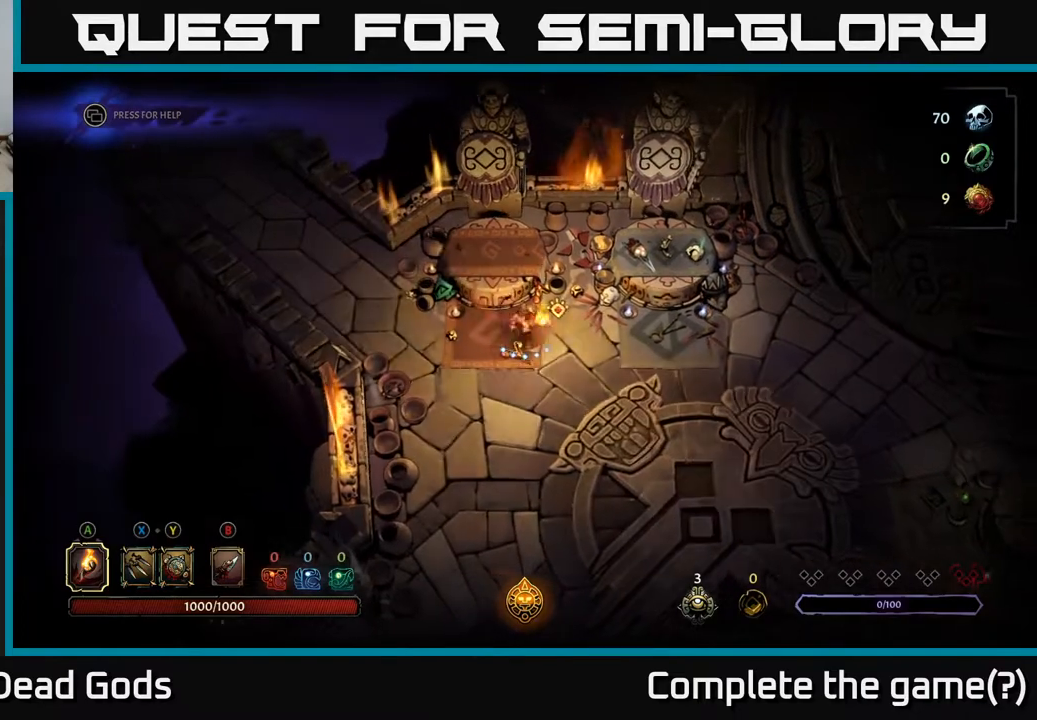
{"buttons": [], "left_stick": "right", "right_stick": "center", "events": []}
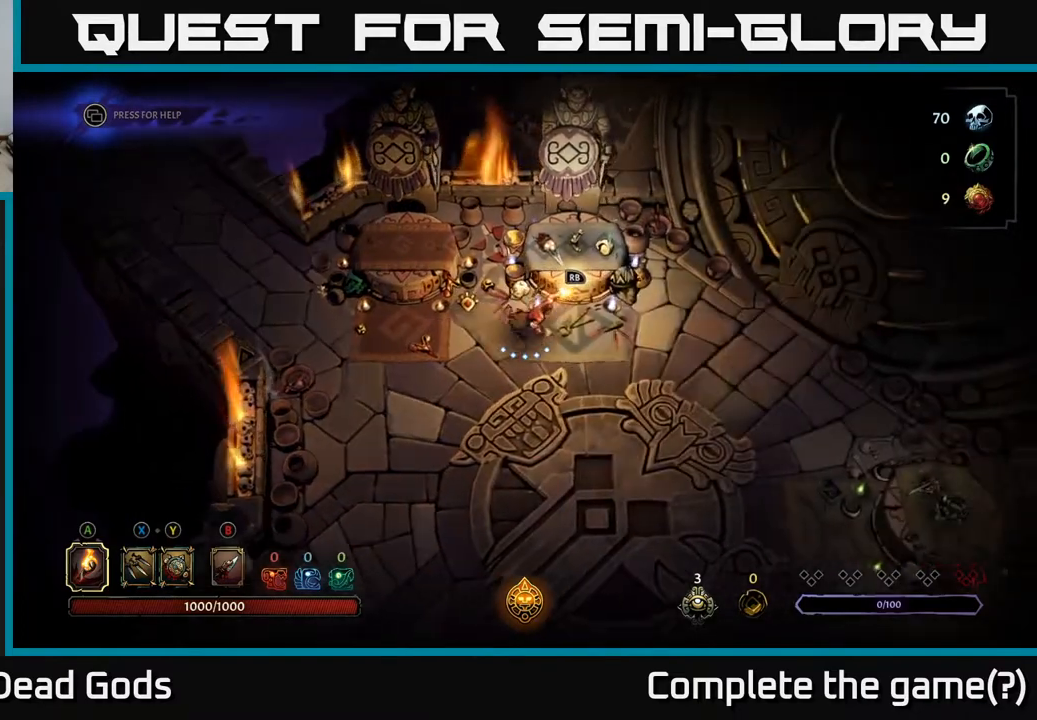
{"buttons": [], "left_stick": "center", "right_stick": "center", "events": [[183, "left_stick", "center"], [317, "R1", "down"], [483, "R1", "up"]]}
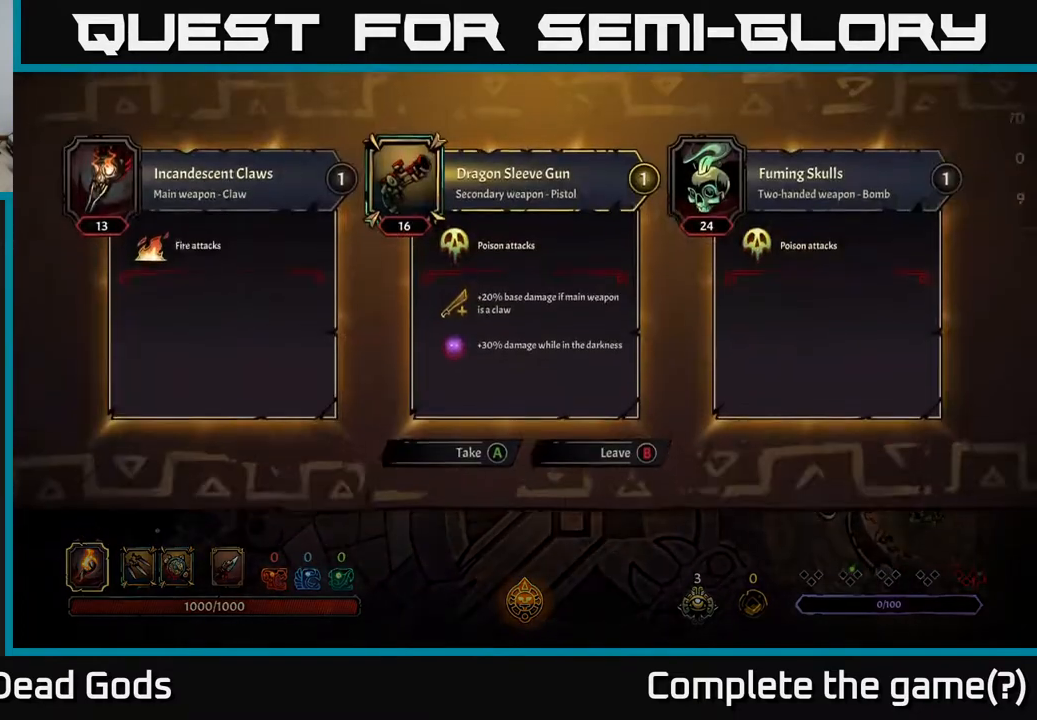
{"buttons": [], "left_stick": "center", "right_stick": "center", "events": []}
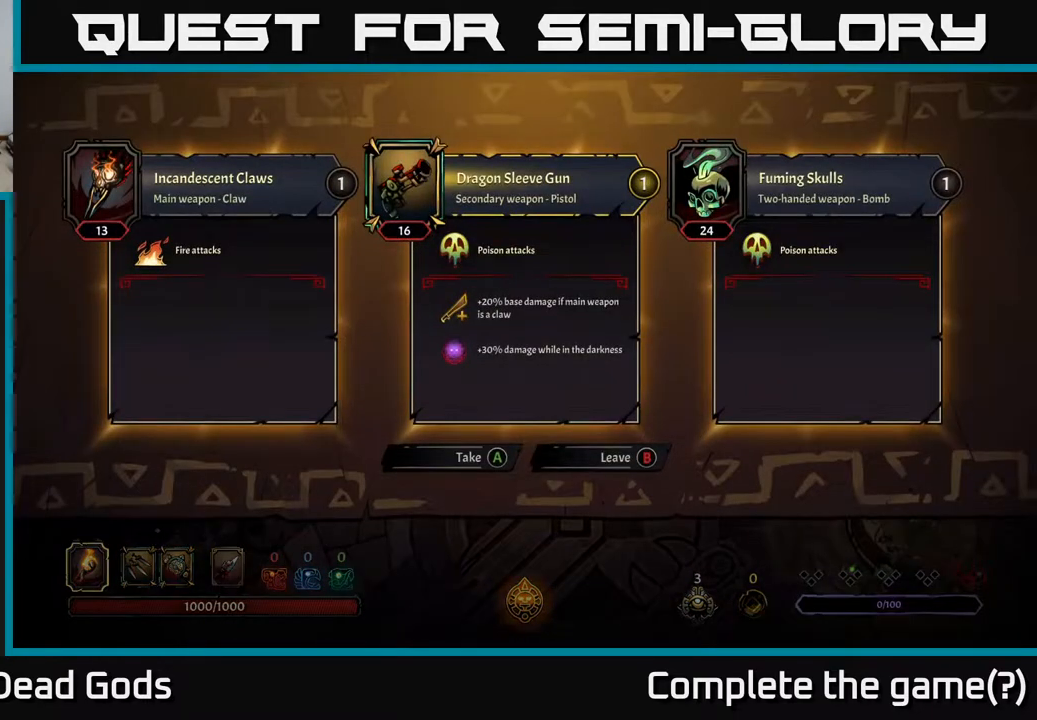
{"buttons": [], "left_stick": "center", "right_stick": "center", "events": []}
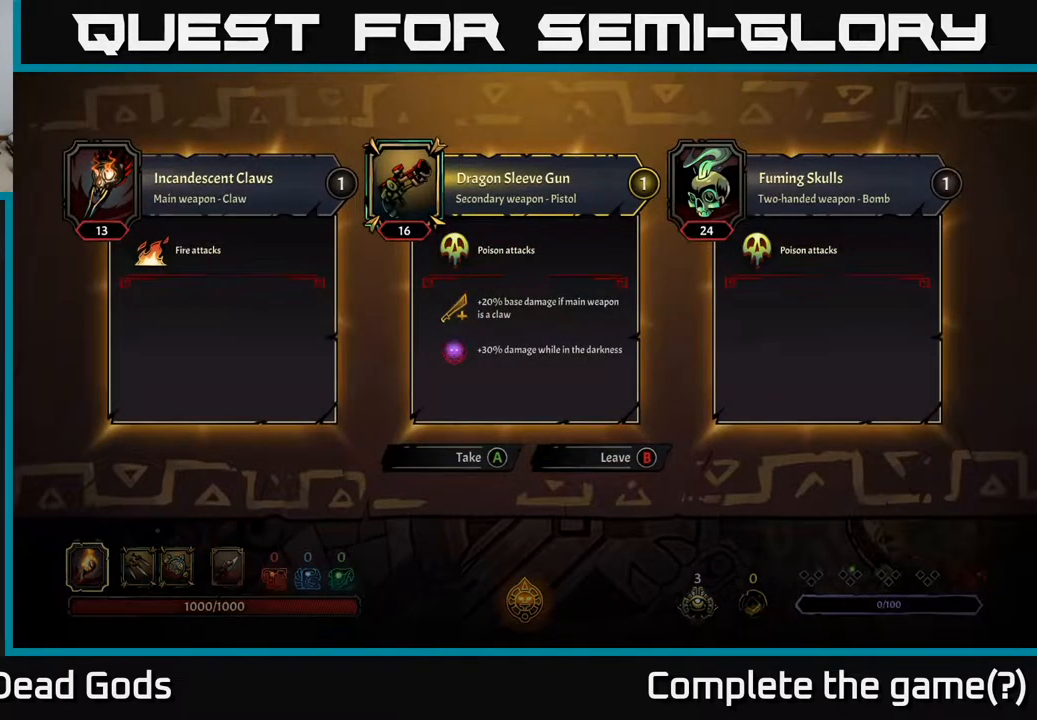
{"buttons": [], "left_stick": "center", "right_stick": "center", "events": []}
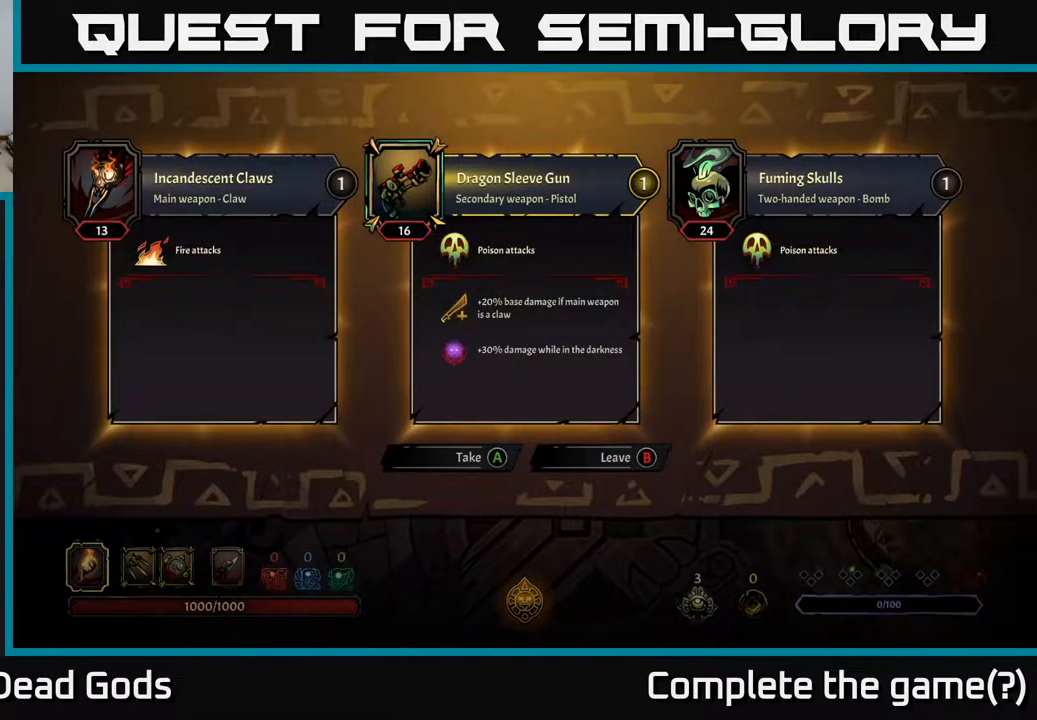
{"buttons": [], "left_stick": "center", "right_stick": "center", "events": []}
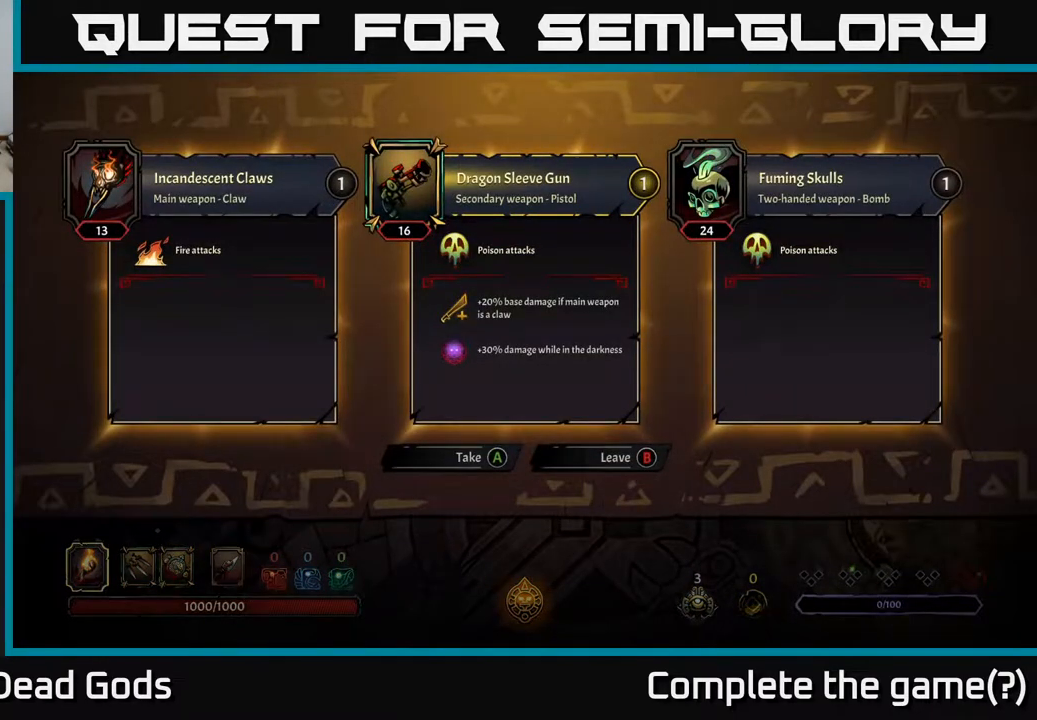
{"buttons": [], "left_stick": "center", "right_stick": "center", "events": []}
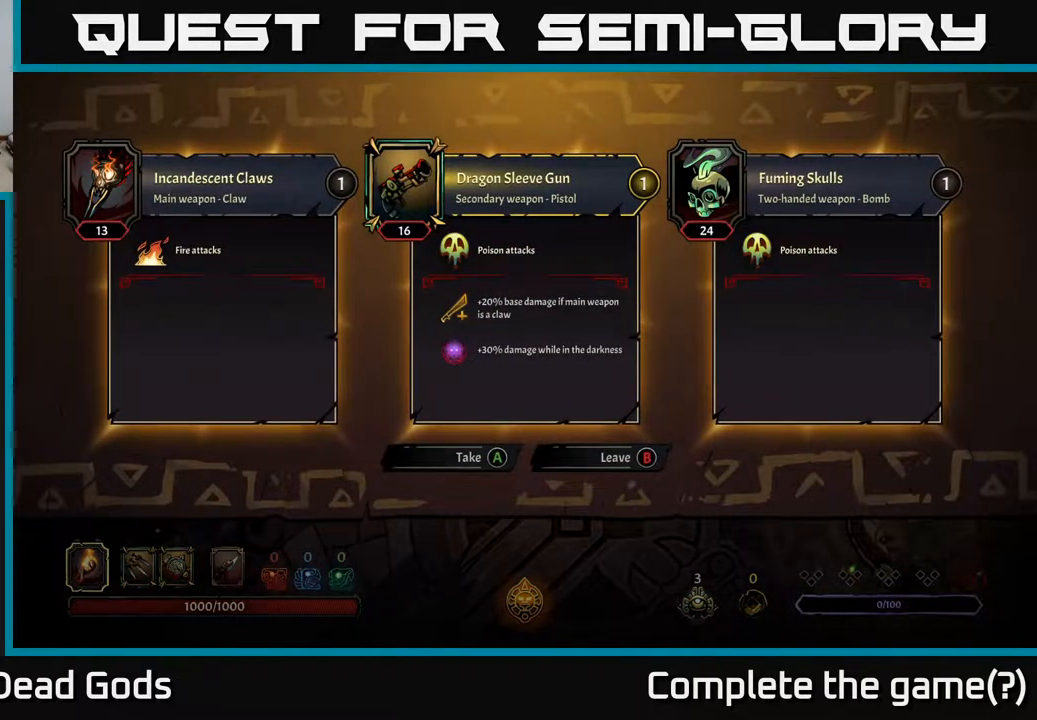
{"buttons": [], "left_stick": "center", "right_stick": "center", "events": []}
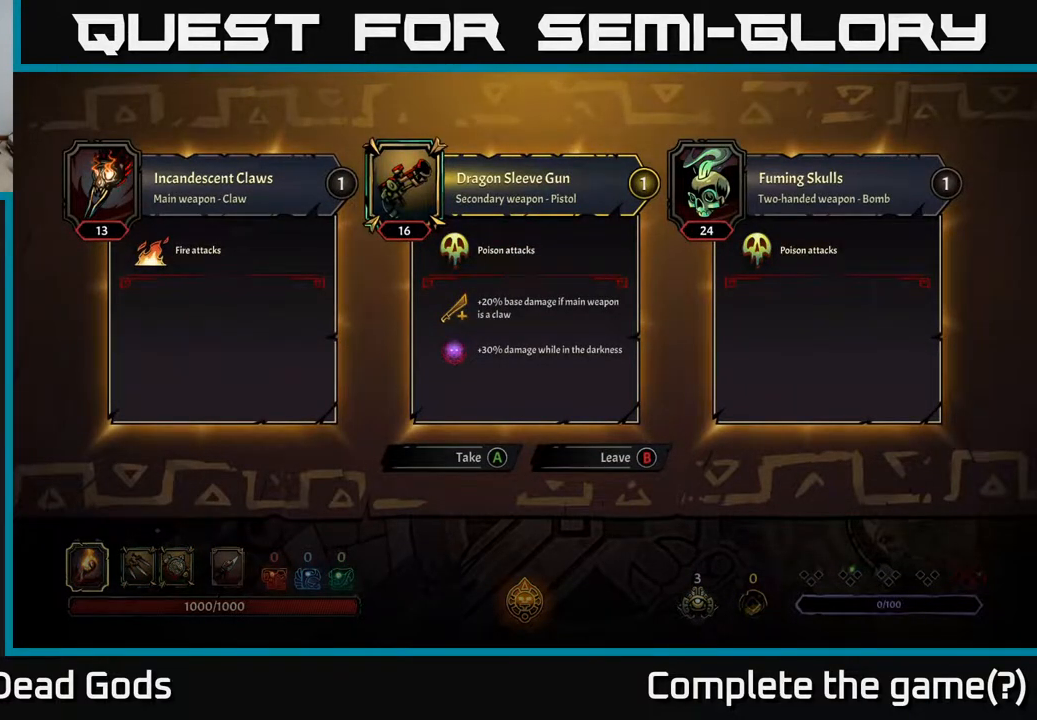
{"buttons": [], "left_stick": "center", "right_stick": "center", "events": []}
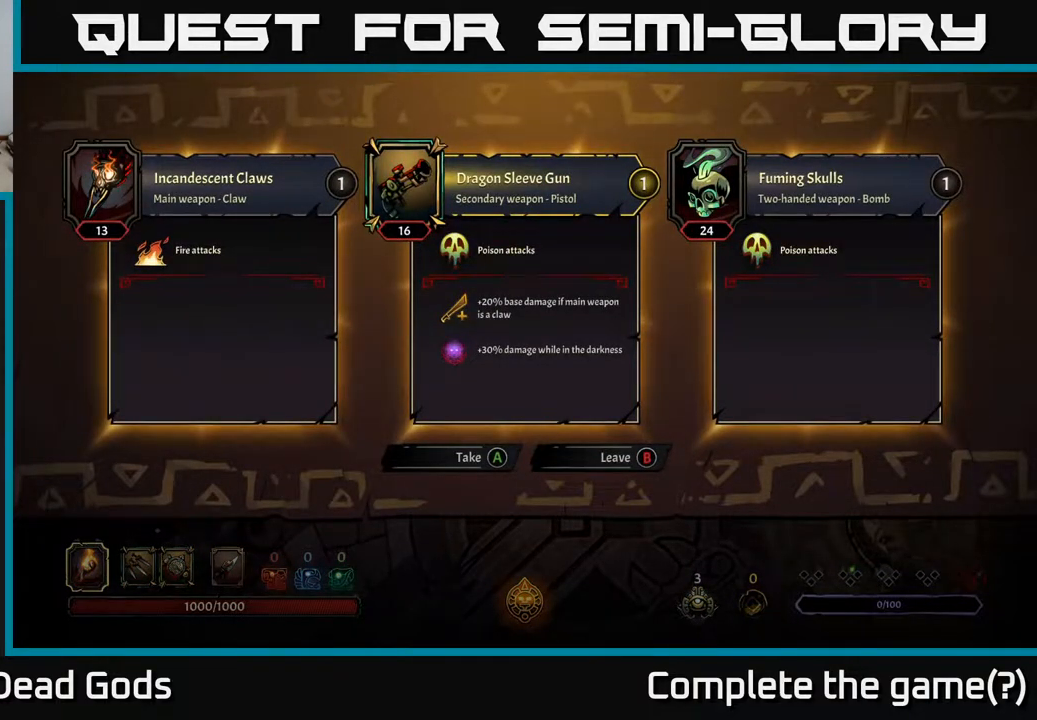
{"buttons": [], "left_stick": "center", "right_stick": "center", "events": []}
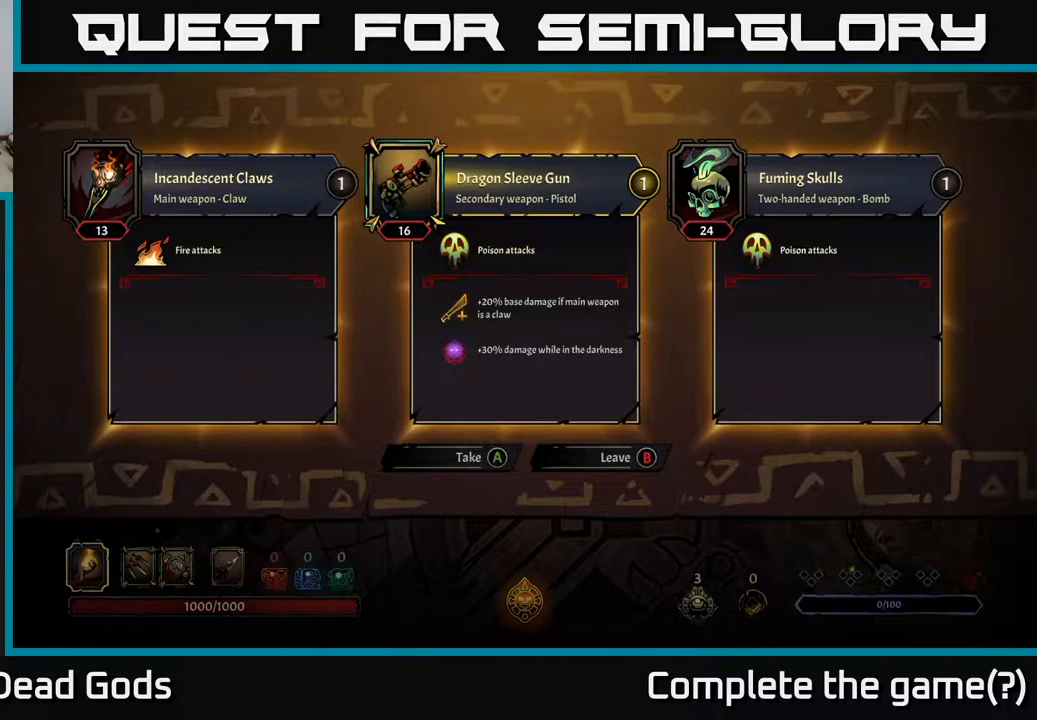
{"buttons": [], "left_stick": "center", "right_stick": "center", "events": []}
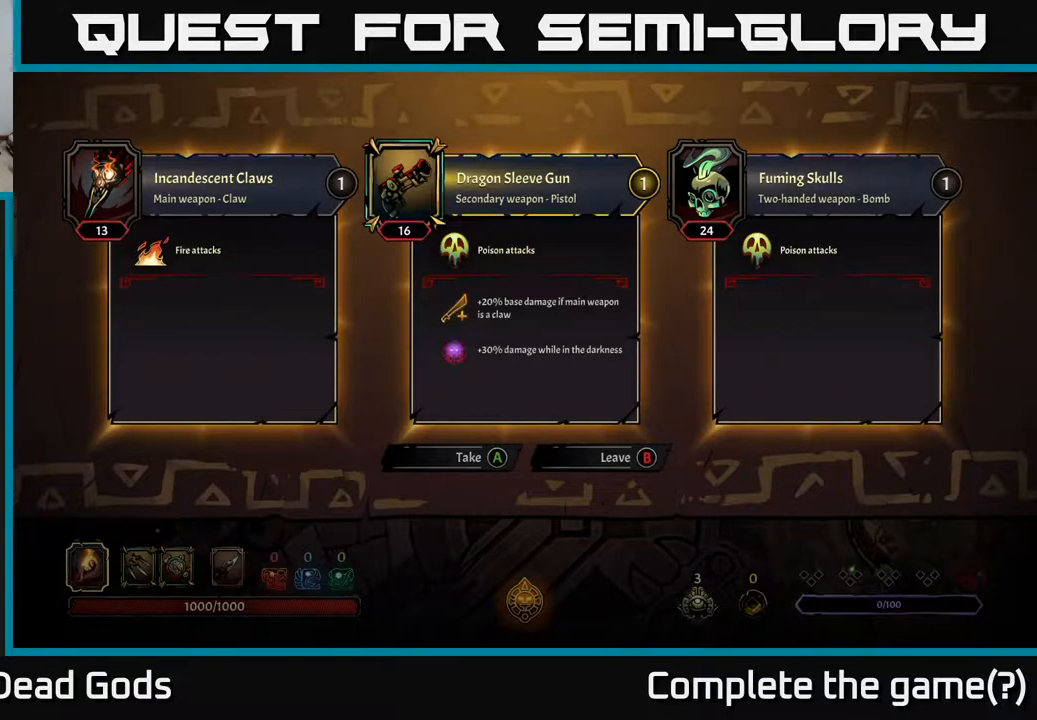
{"buttons": [], "left_stick": "down-right", "right_stick": "center", "events": [[67, "B", "down"], [133, "B", "up"], [317, "left_stick", "down-right"]]}
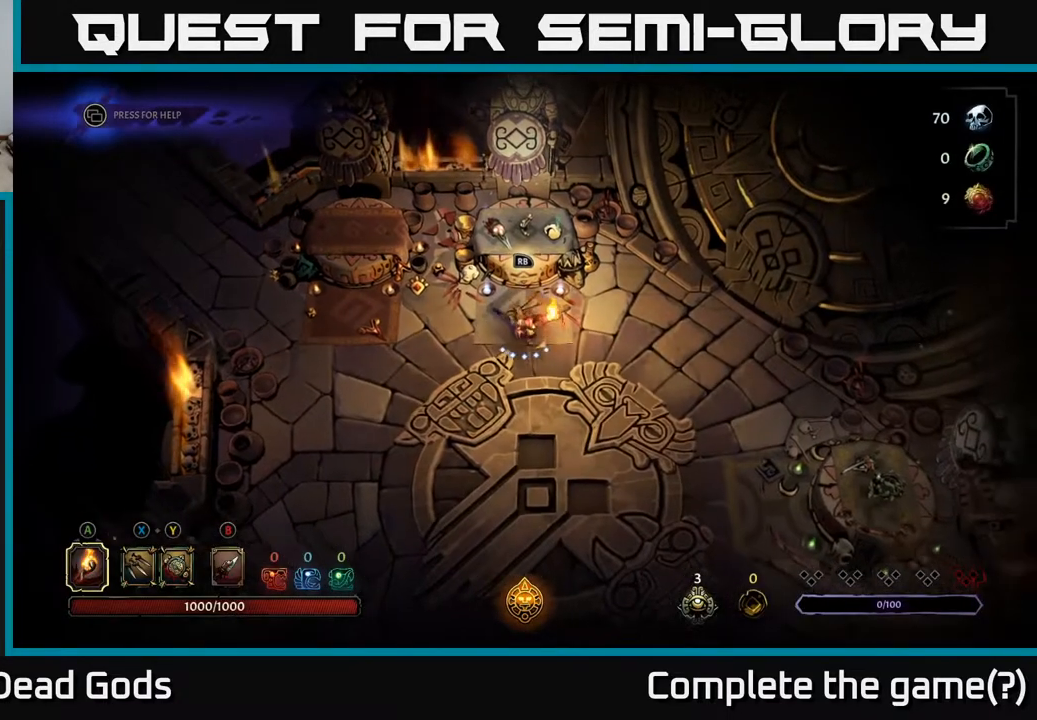
{"buttons": [], "left_stick": "down-right", "right_stick": "center", "events": [[100, "left_stick", "right"], [417, "left_stick", "down-right"]]}
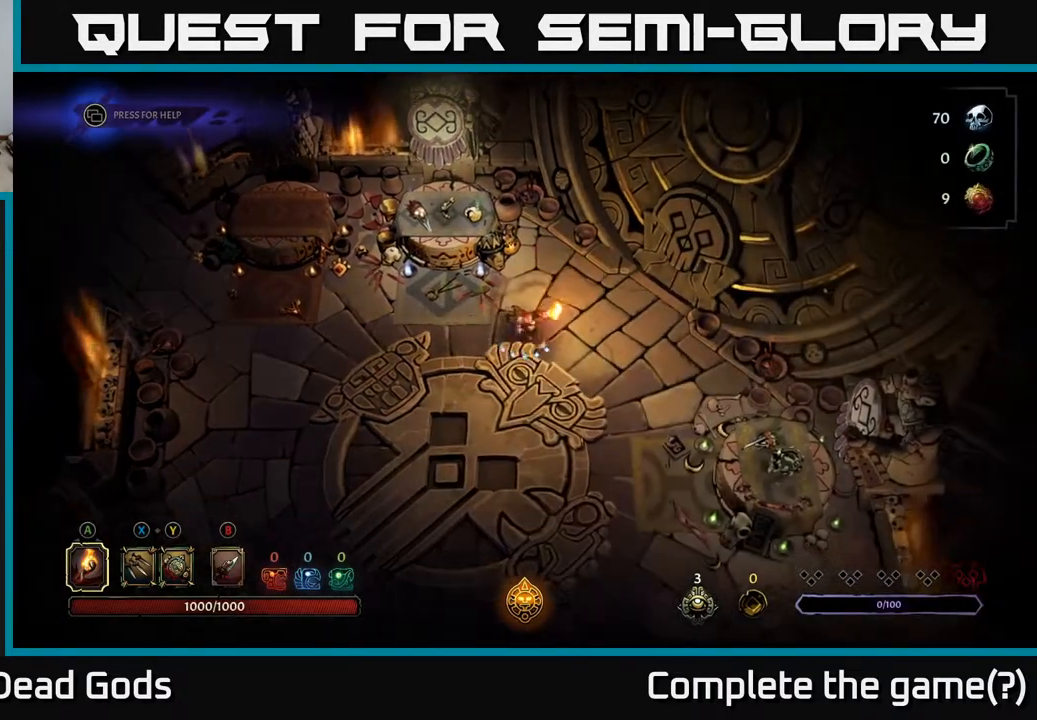
{"buttons": [], "left_stick": "center", "right_stick": "center", "events": [[117, "left_stick", "center"]]}